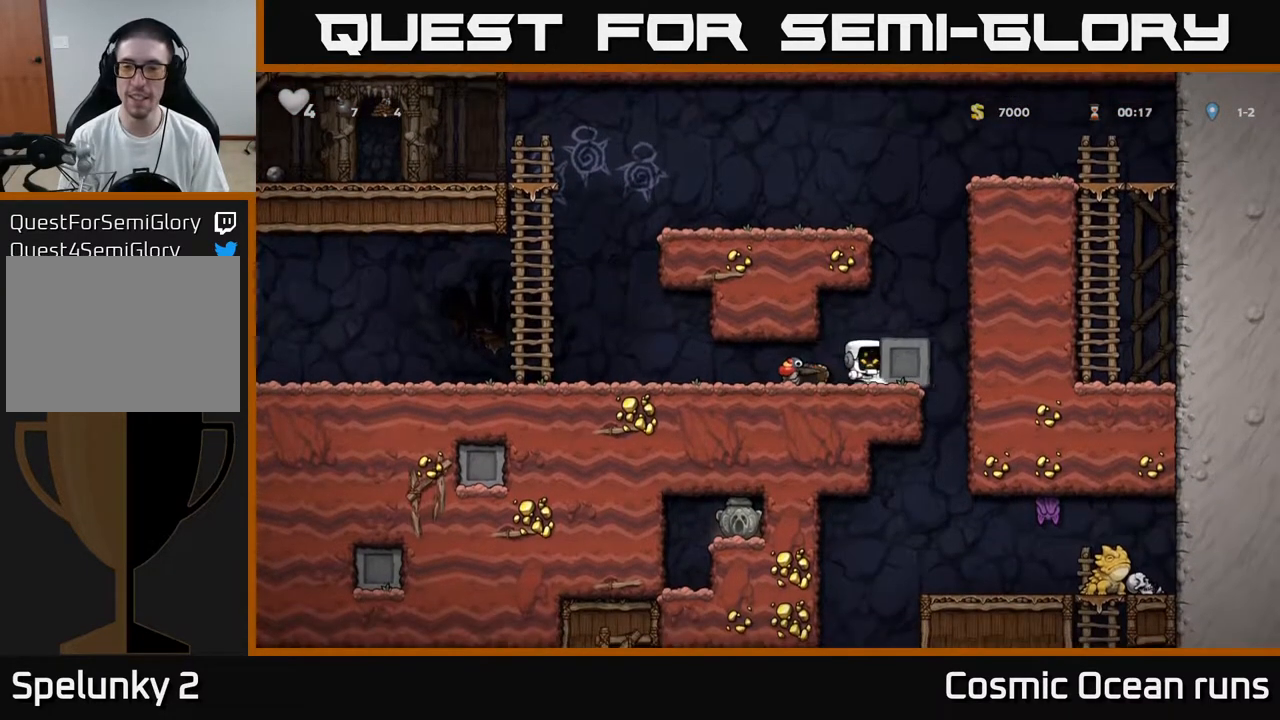
Gameplay with a controller (Xbox layout); each line is a JSON object with the inputs held at the frame after it. "events" lists button and stick changes between this image and that frame as [ms after this image, input, new state], when the widget could be followed in between.
{"buttons": ["DPAD_RIGHT"], "left_stick": "center", "right_stick": "center", "events": []}
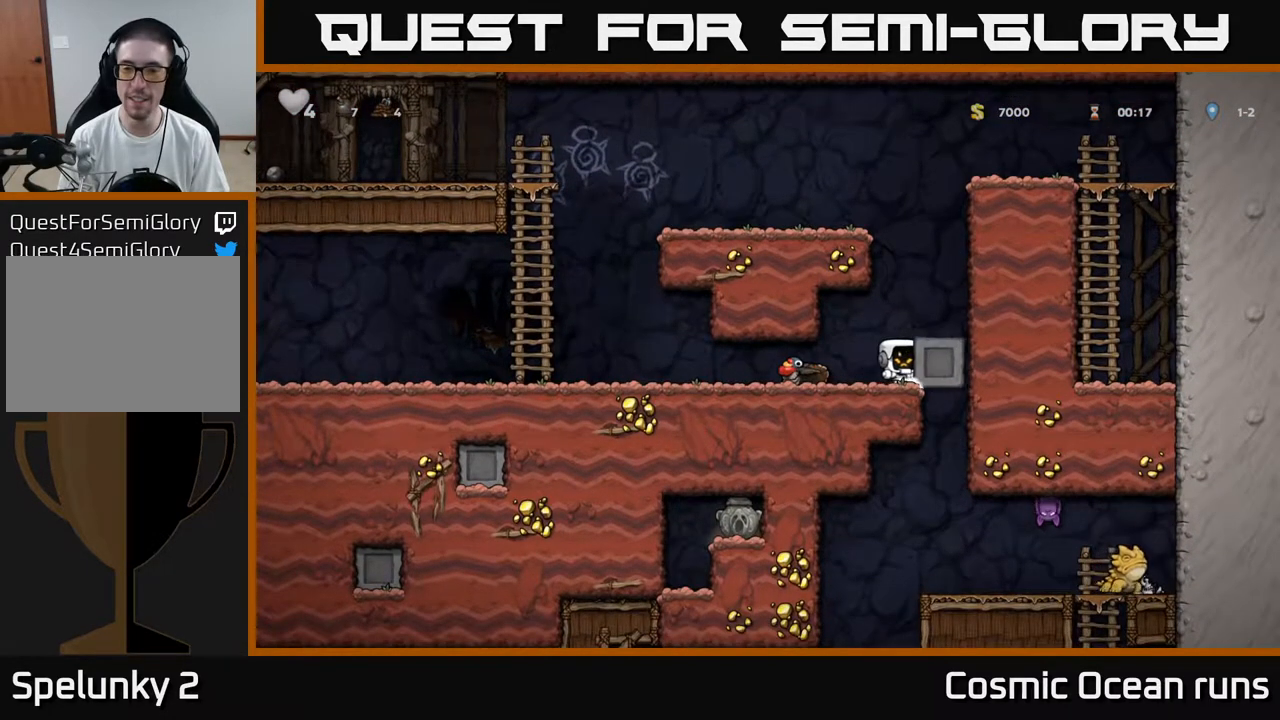
{"buttons": ["DPAD_LEFT"], "left_stick": "center", "right_stick": "center", "events": [[167, "DPAD_RIGHT", "up"], [417, "DPAD_LEFT", "down"]]}
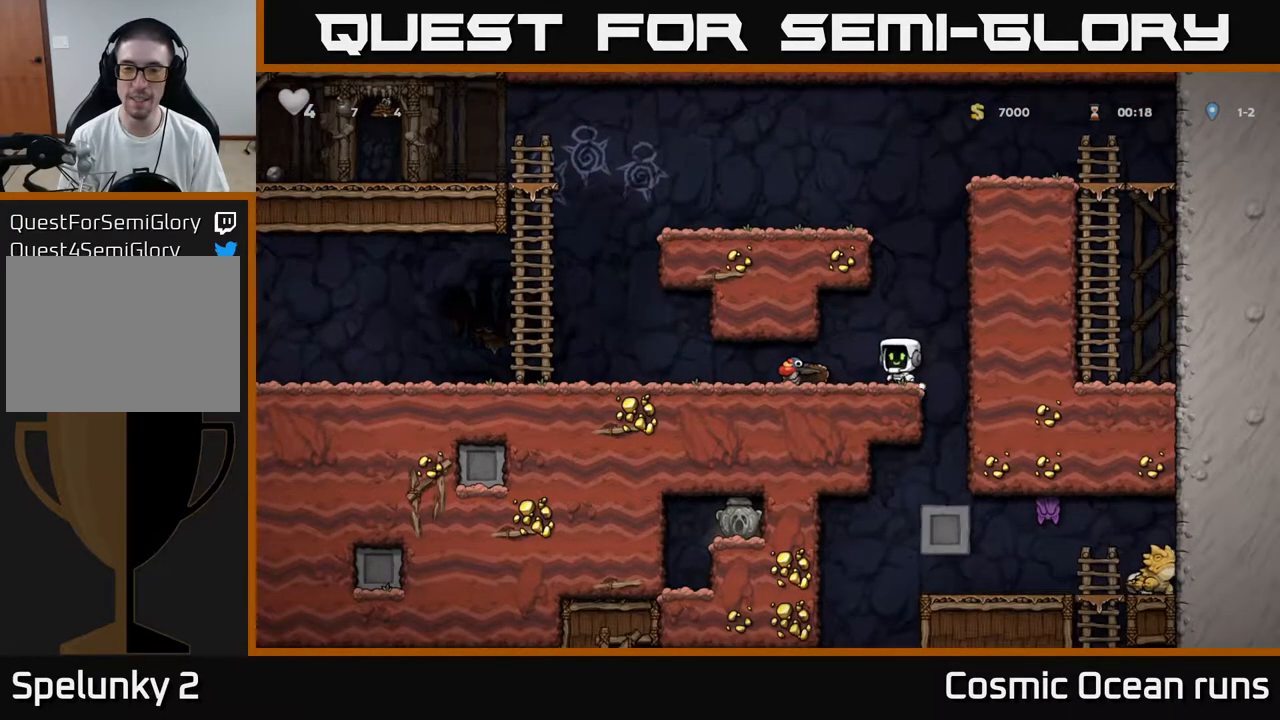
{"buttons": [], "left_stick": "center", "right_stick": "center", "events": [[133, "DPAD_LEFT", "up"], [183, "DPAD_DOWN", "down"], [250, "DPAD_DOWN", "up"]]}
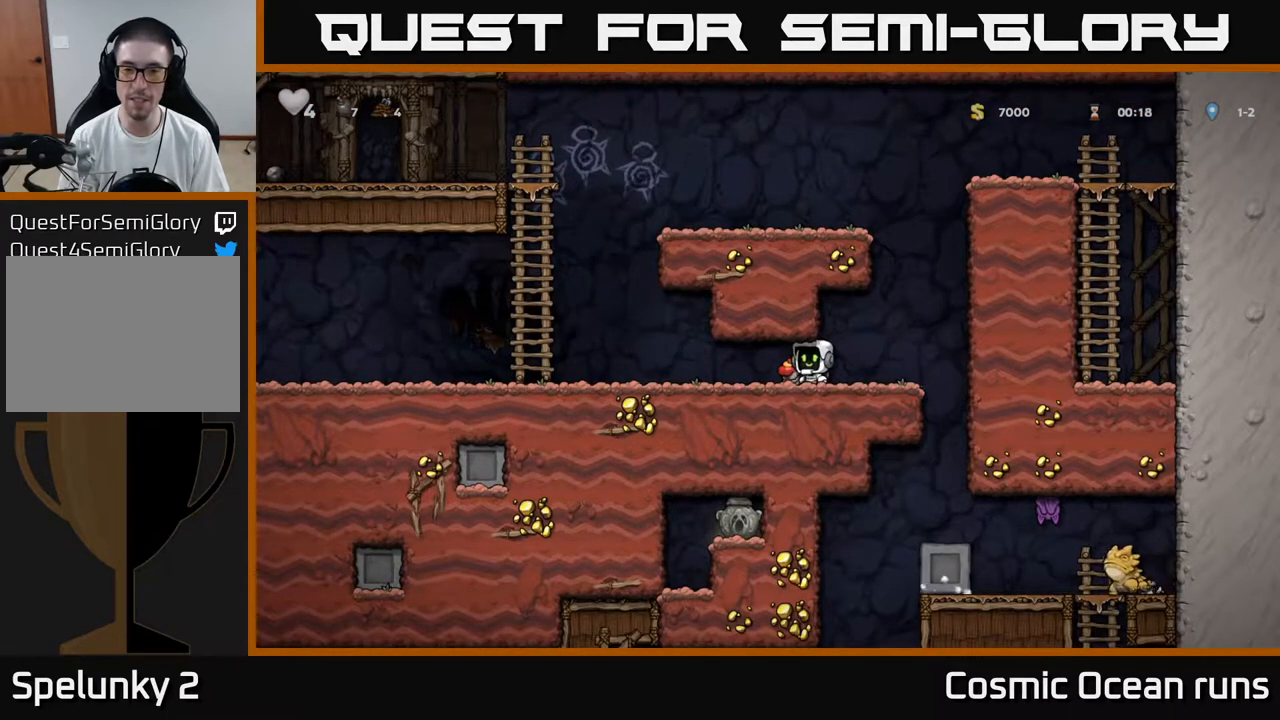
{"buttons": ["DPAD_RIGHT"], "left_stick": "center", "right_stick": "center", "events": [[183, "DPAD_DOWN", "down"], [233, "A", "down"], [283, "DPAD_DOWN", "up"], [317, "A", "up"], [500, "DPAD_RIGHT", "down"]]}
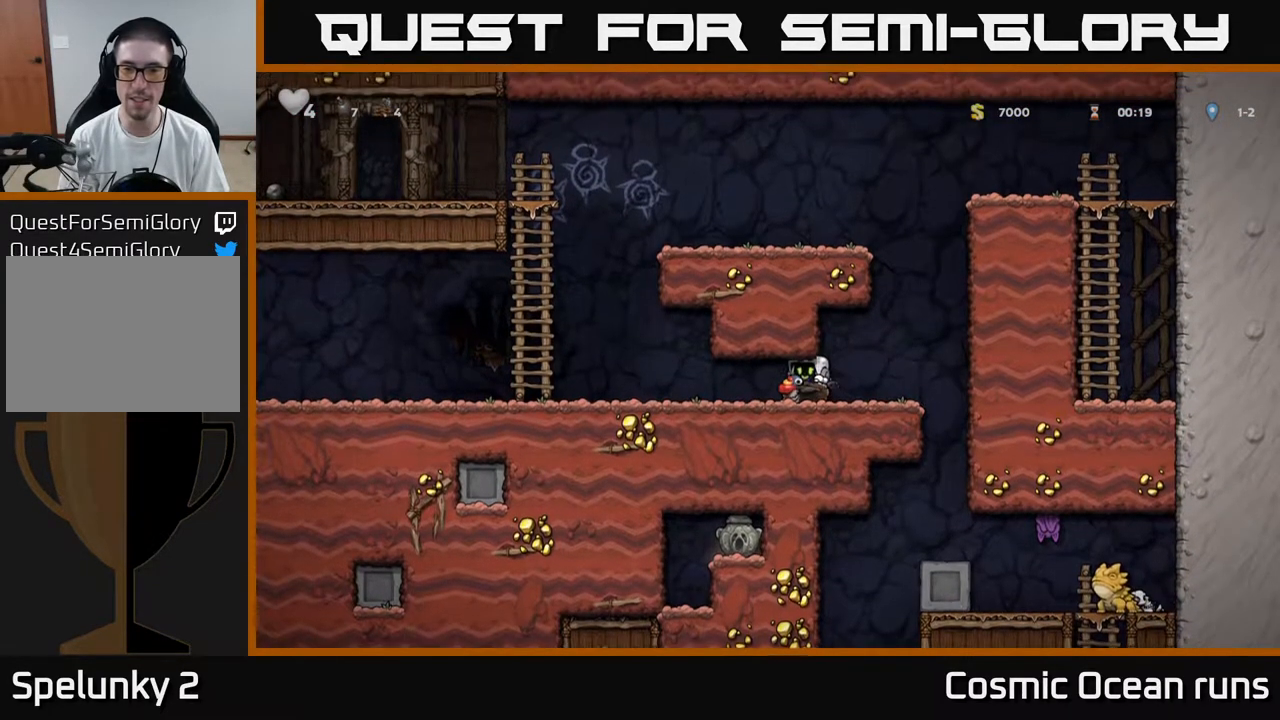
{"buttons": ["DPAD_RIGHT"], "left_stick": "center", "right_stick": "center", "events": []}
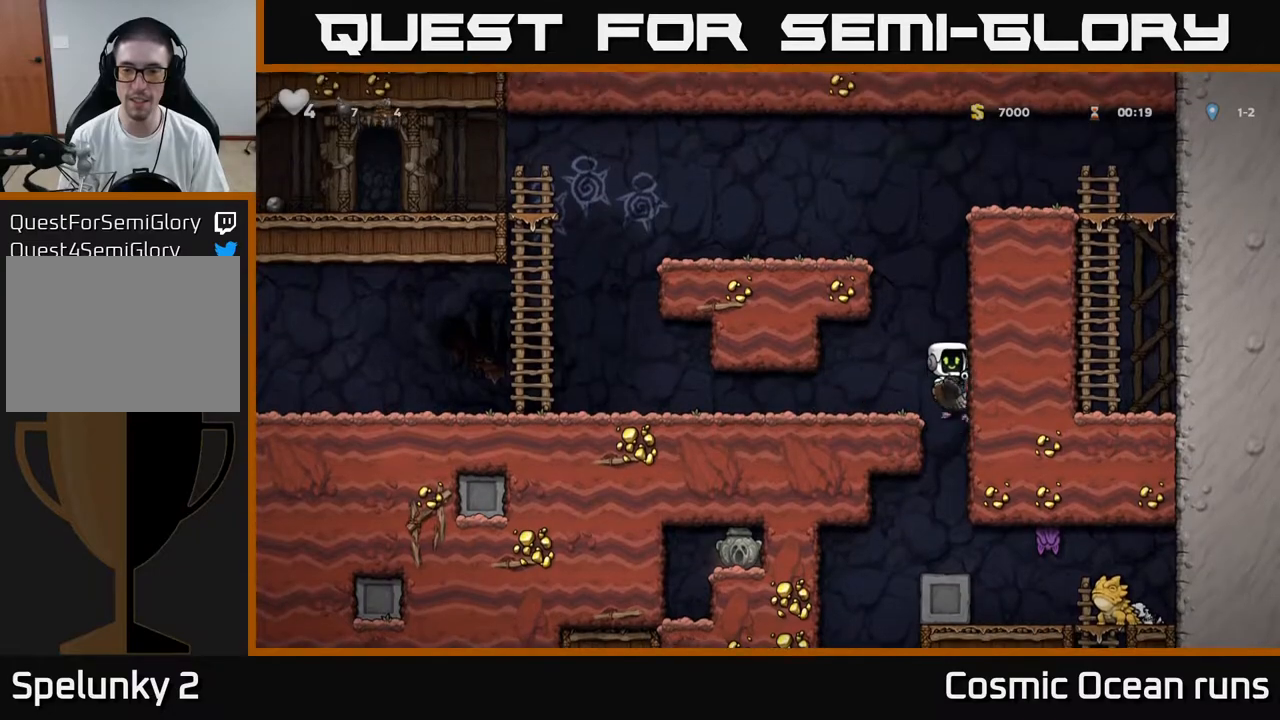
{"buttons": ["X"], "left_stick": "center", "right_stick": "center", "events": [[33, "DPAD_RIGHT", "up"], [467, "X", "down"]]}
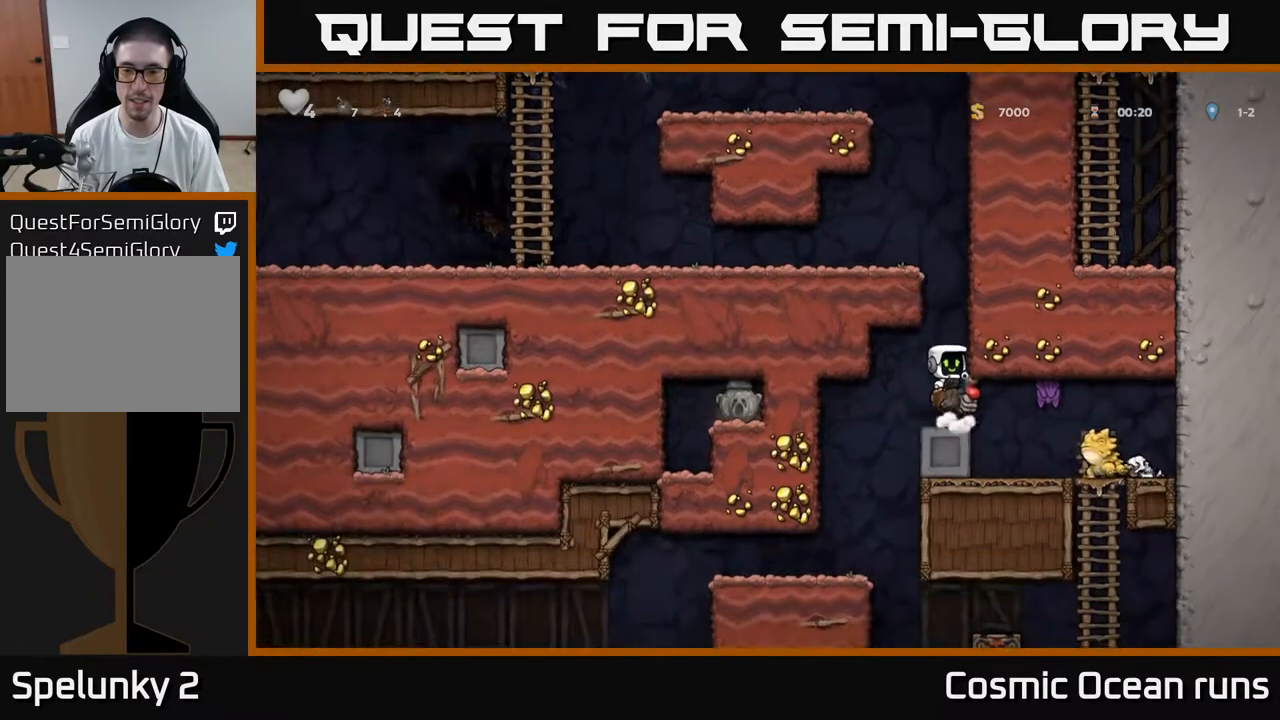
{"buttons": [], "left_stick": "center", "right_stick": "center", "events": [[33, "DPAD_RIGHT", "down"], [83, "X", "up"], [117, "DPAD_RIGHT", "up"], [183, "DPAD_LEFT", "down"], [300, "DPAD_LEFT", "up"]]}
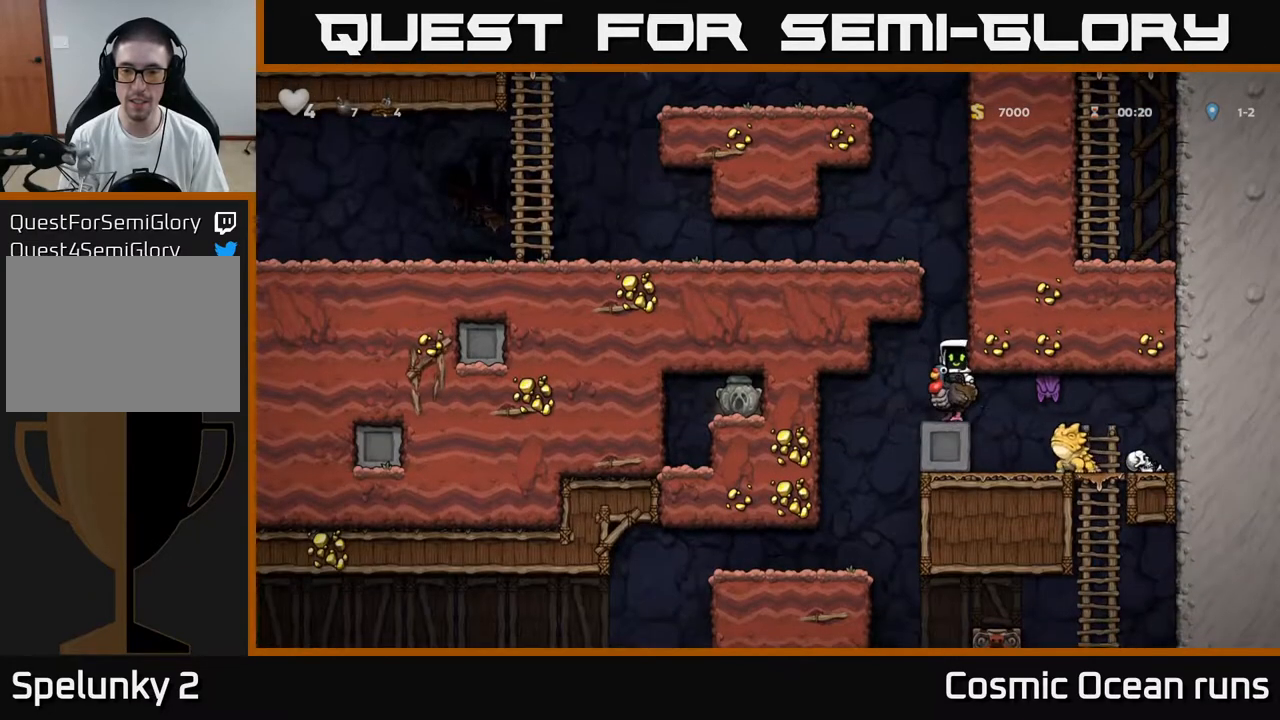
{"buttons": ["DPAD_LEFT"], "left_stick": "center", "right_stick": "center", "events": [[167, "DPAD_LEFT", "down"]]}
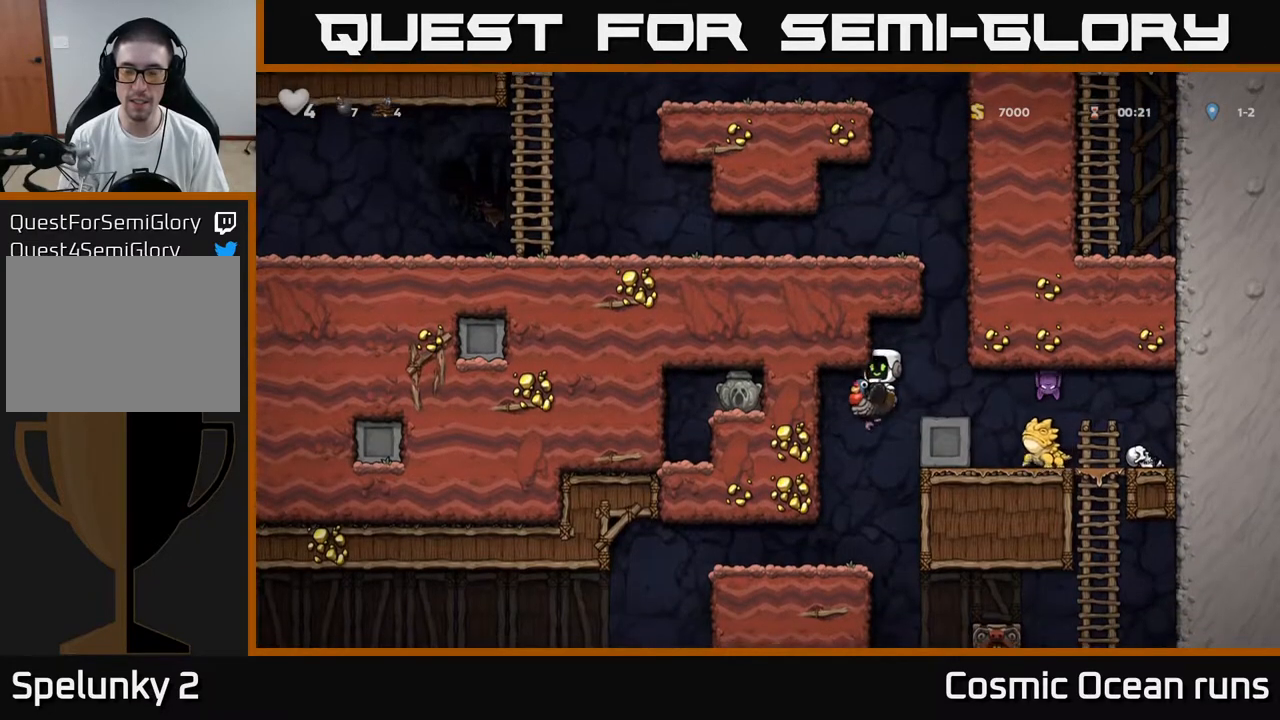
{"buttons": [], "left_stick": "center", "right_stick": "center", "events": [[267, "DPAD_LEFT", "up"]]}
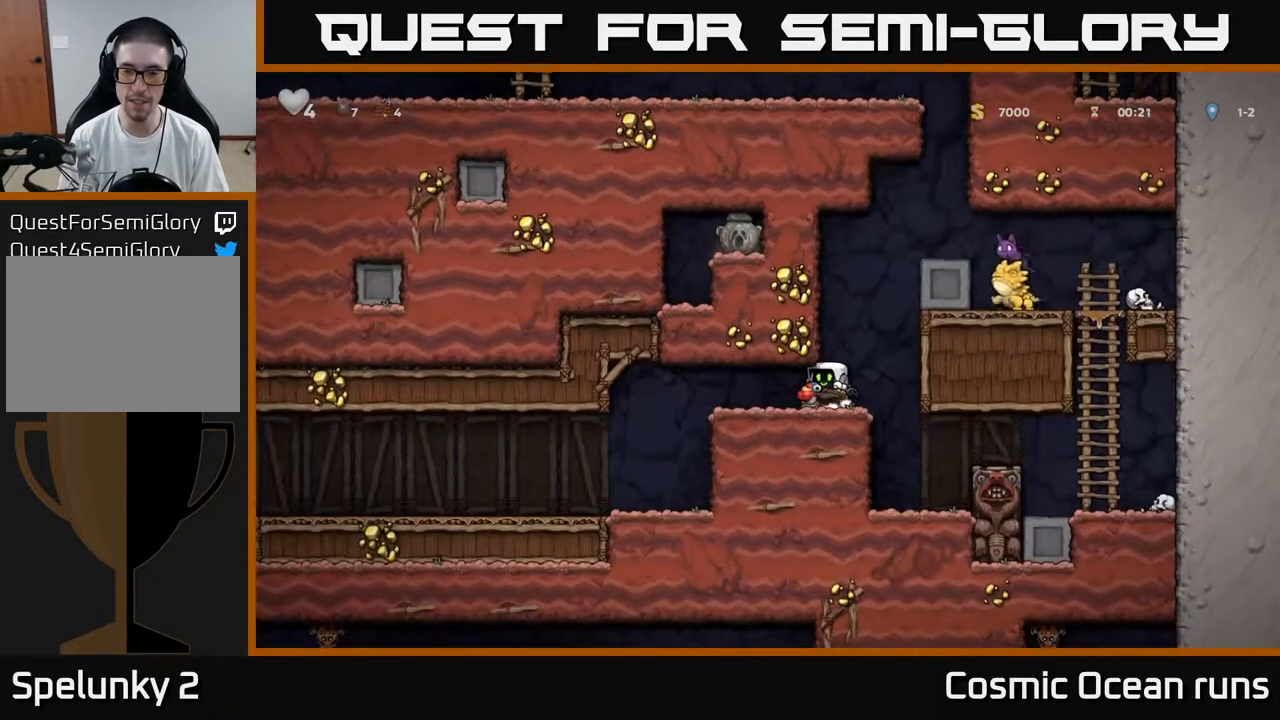
{"buttons": ["DPAD_LEFT"], "left_stick": "center", "right_stick": "center", "events": [[150, "DPAD_LEFT", "down"]]}
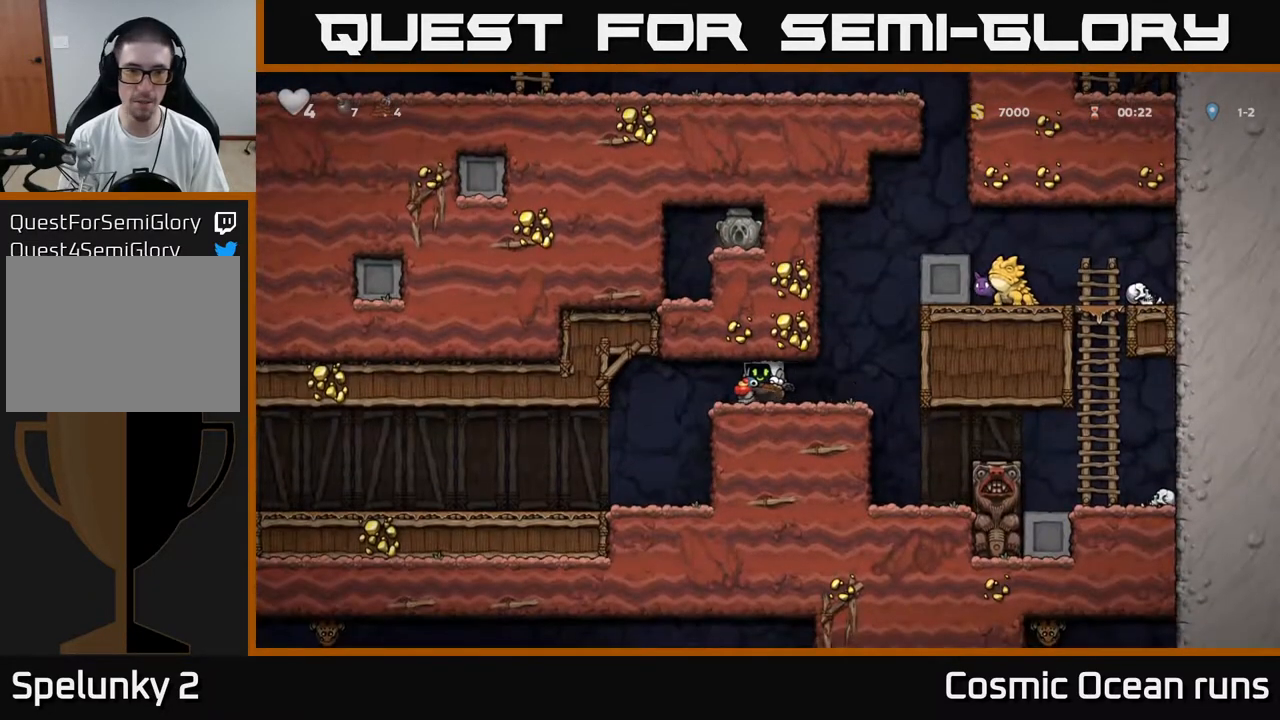
{"buttons": ["DPAD_LEFT"], "left_stick": "center", "right_stick": "center", "events": []}
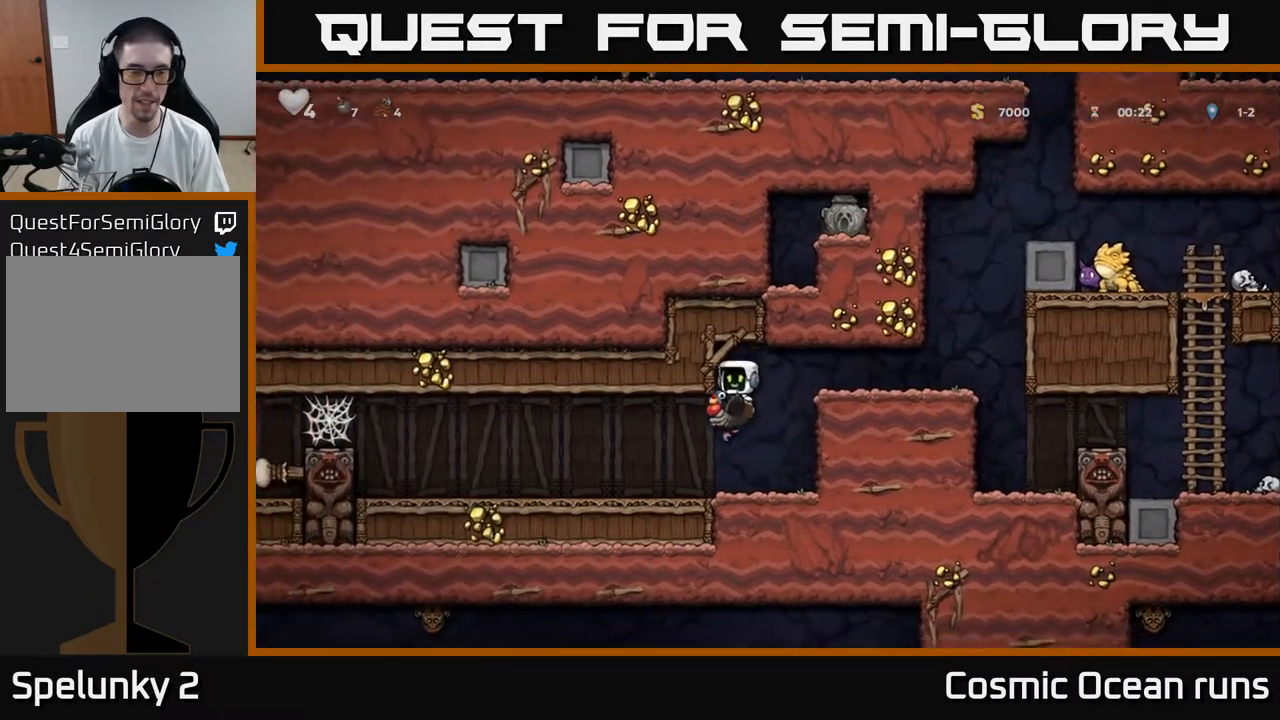
{"buttons": ["DPAD_LEFT"], "left_stick": "center", "right_stick": "center", "events": []}
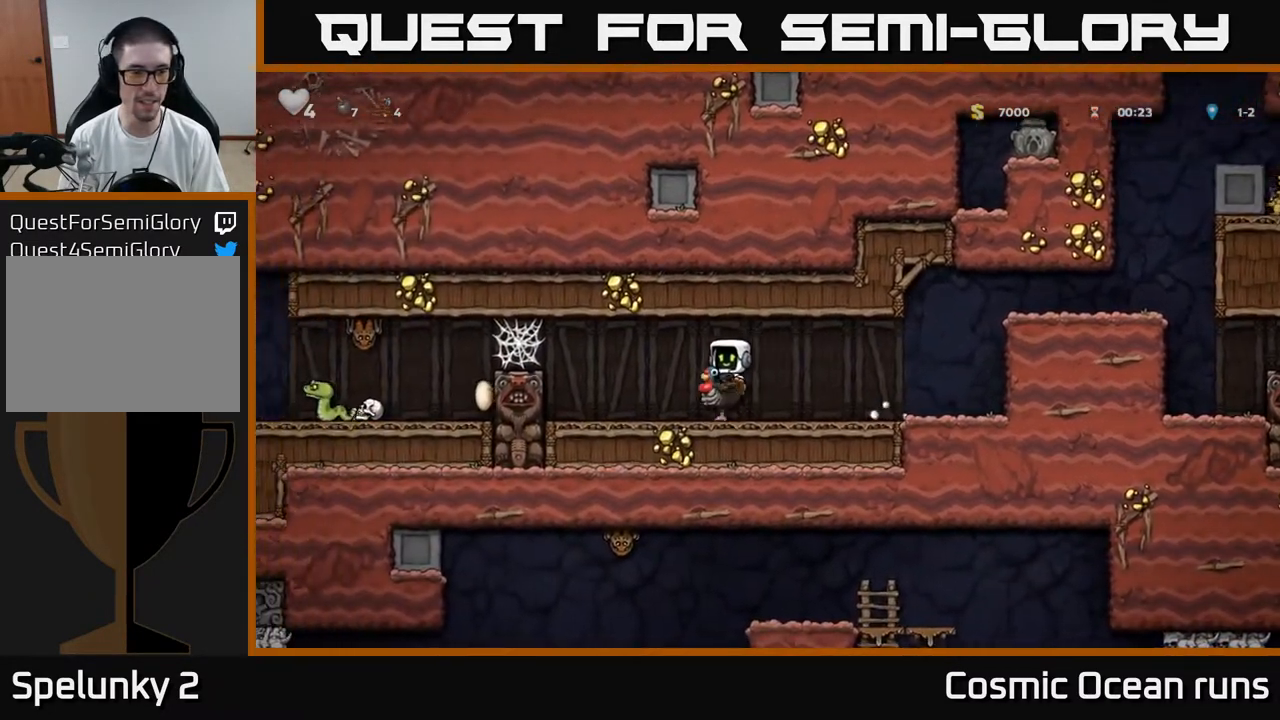
{"buttons": ["DPAD_RIGHT"], "left_stick": "center", "right_stick": "center", "events": [[183, "DPAD_LEFT", "up"], [250, "DPAD_RIGHT", "down"]]}
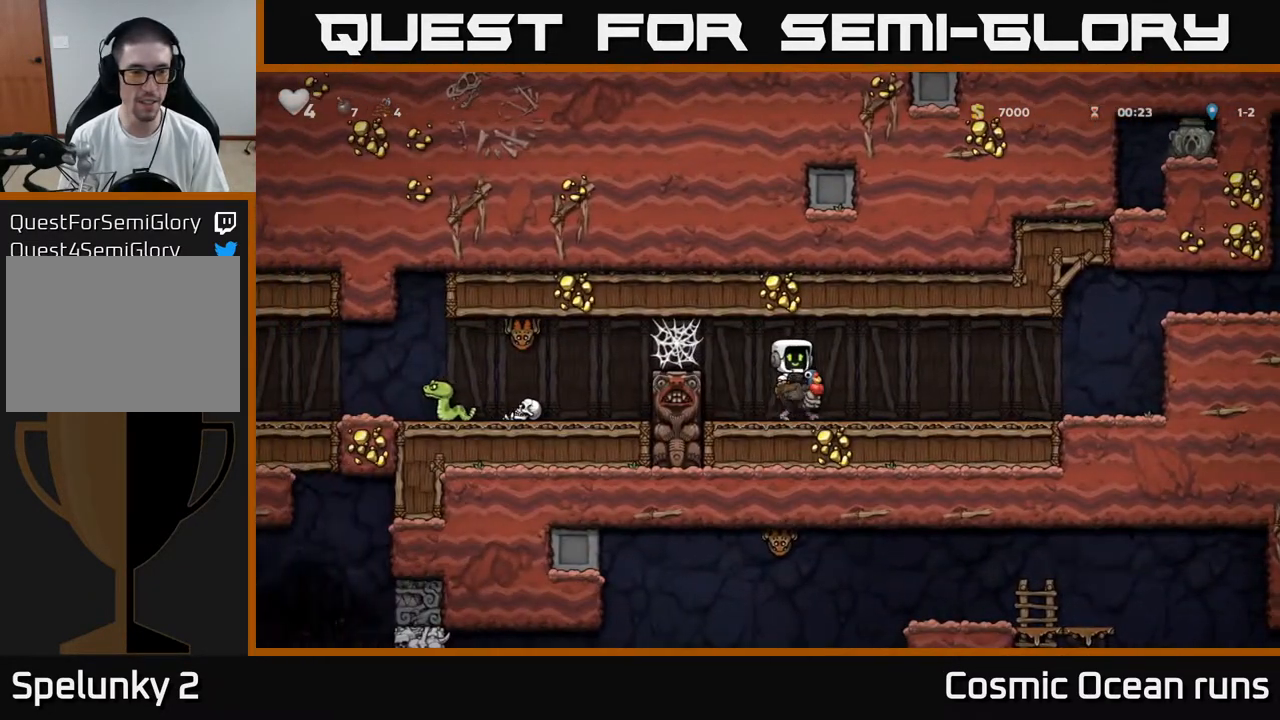
{"buttons": [], "left_stick": "center", "right_stick": "center", "events": [[483, "DPAD_RIGHT", "up"]]}
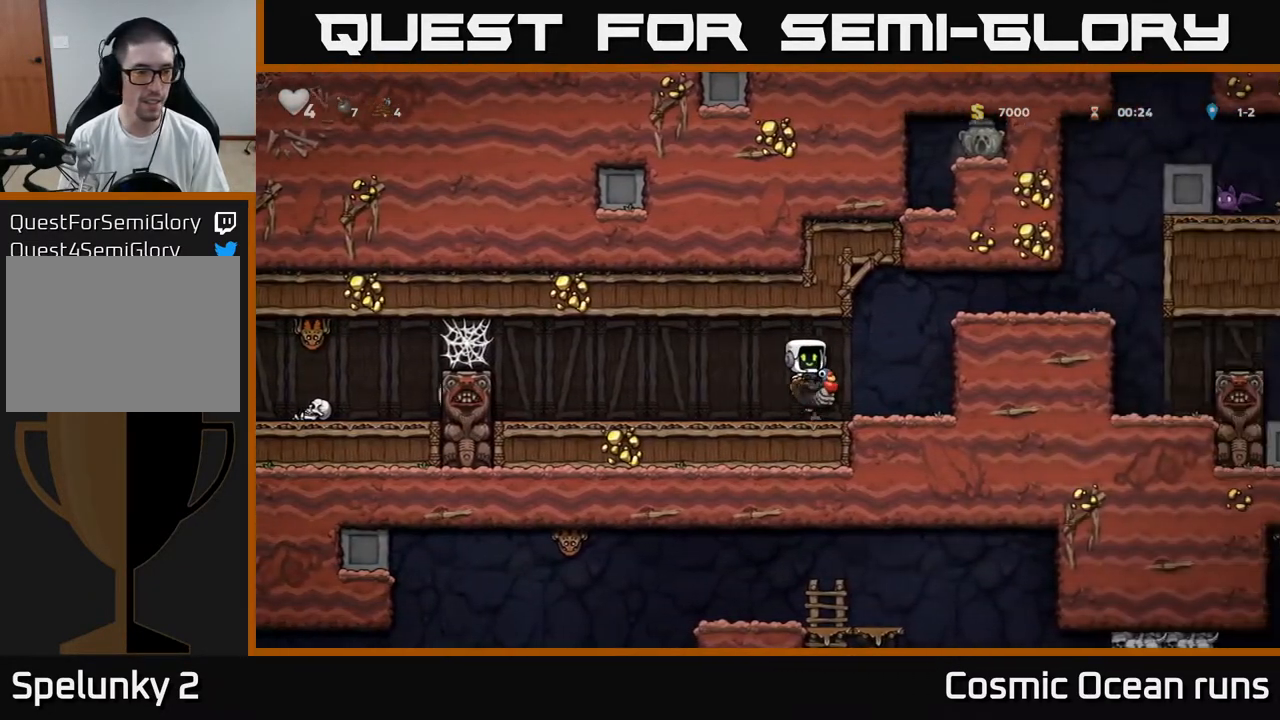
{"buttons": ["DPAD_LEFT"], "left_stick": "center", "right_stick": "center", "events": [[17, "DPAD_LEFT", "down"]]}
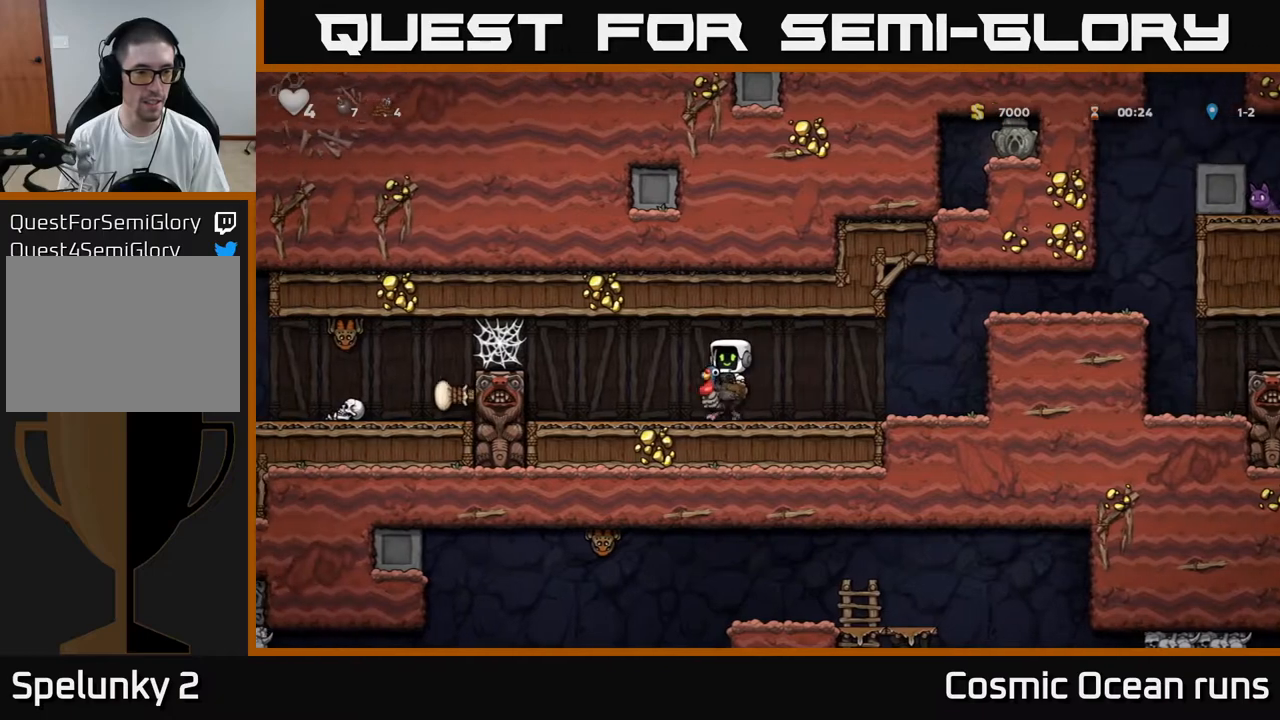
{"buttons": ["A", "DPAD_LEFT"], "left_stick": "center", "right_stick": "center", "events": [[217, "A", "down"], [350, "A", "up"], [483, "A", "down"]]}
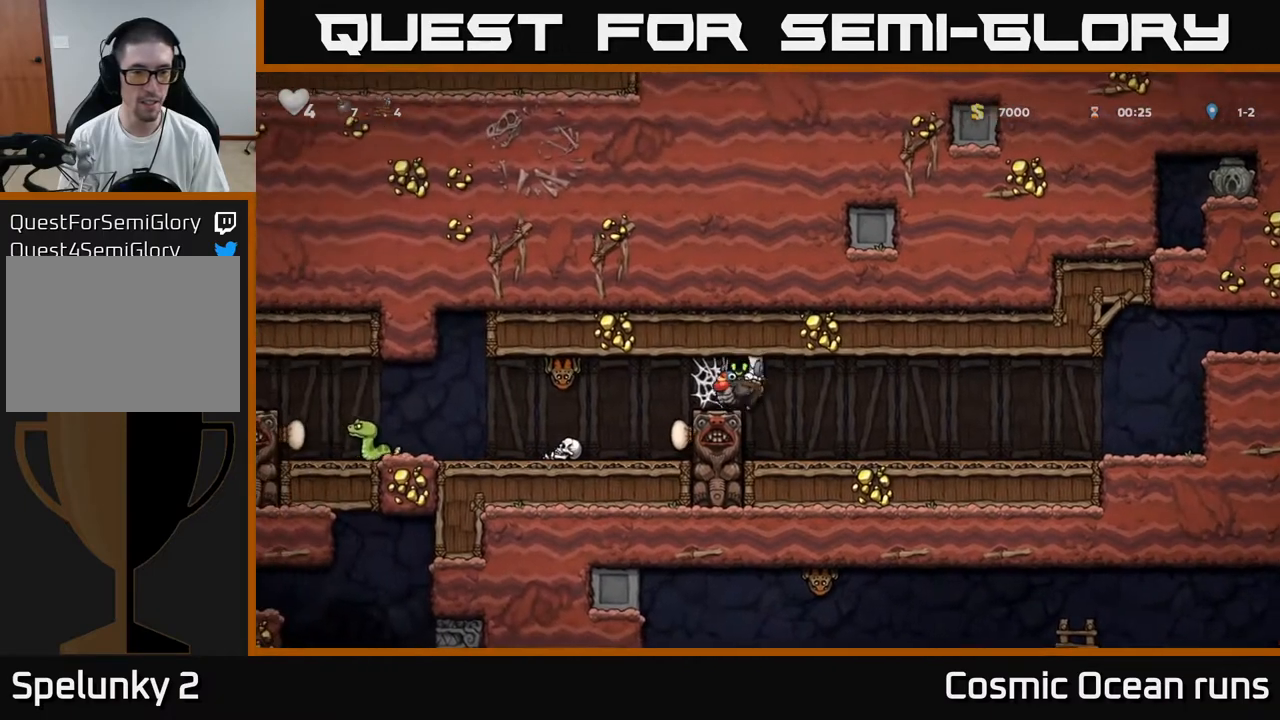
{"buttons": ["DPAD_RIGHT"], "left_stick": "center", "right_stick": "center", "events": [[117, "A", "up"], [217, "A", "down"], [317, "A", "up"], [450, "DPAD_LEFT", "up"], [483, "DPAD_RIGHT", "down"]]}
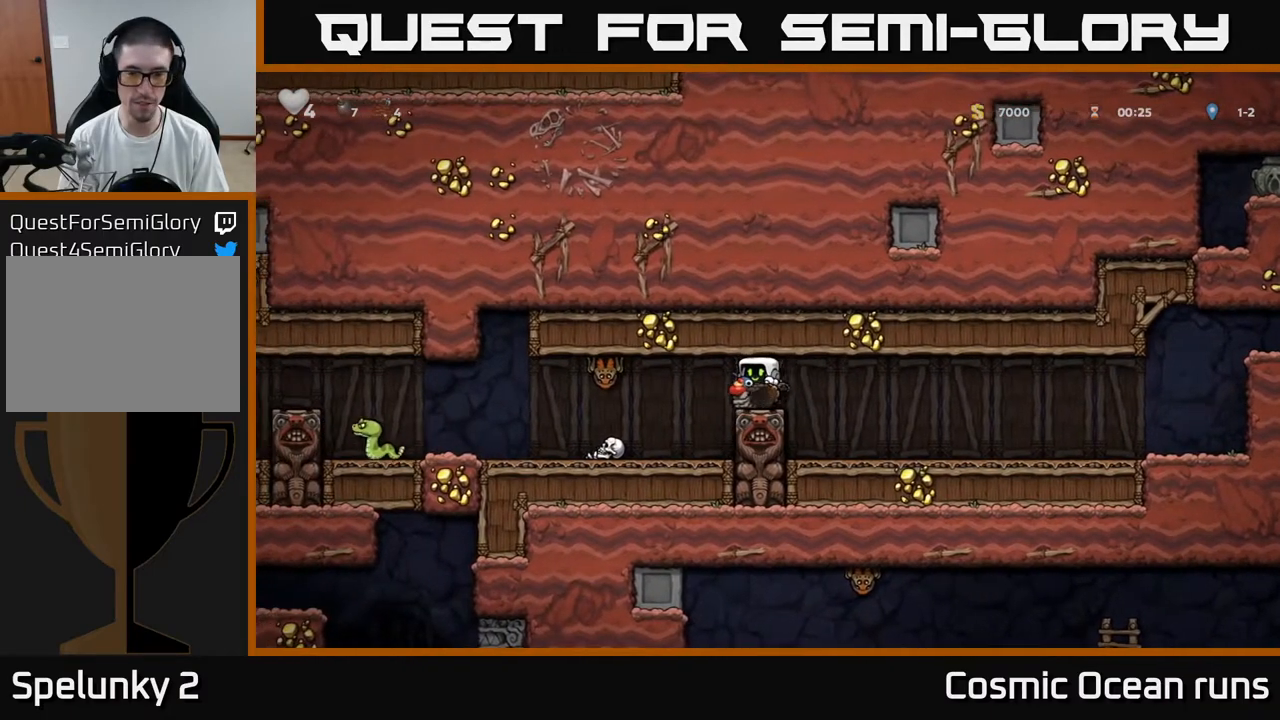
{"buttons": ["DPAD_LEFT"], "left_stick": "center", "right_stick": "center", "events": [[100, "DPAD_RIGHT", "up"], [133, "DPAD_LEFT", "down"], [283, "DPAD_LEFT", "up"], [300, "DPAD_RIGHT", "down"], [417, "DPAD_RIGHT", "up"], [433, "DPAD_LEFT", "down"]]}
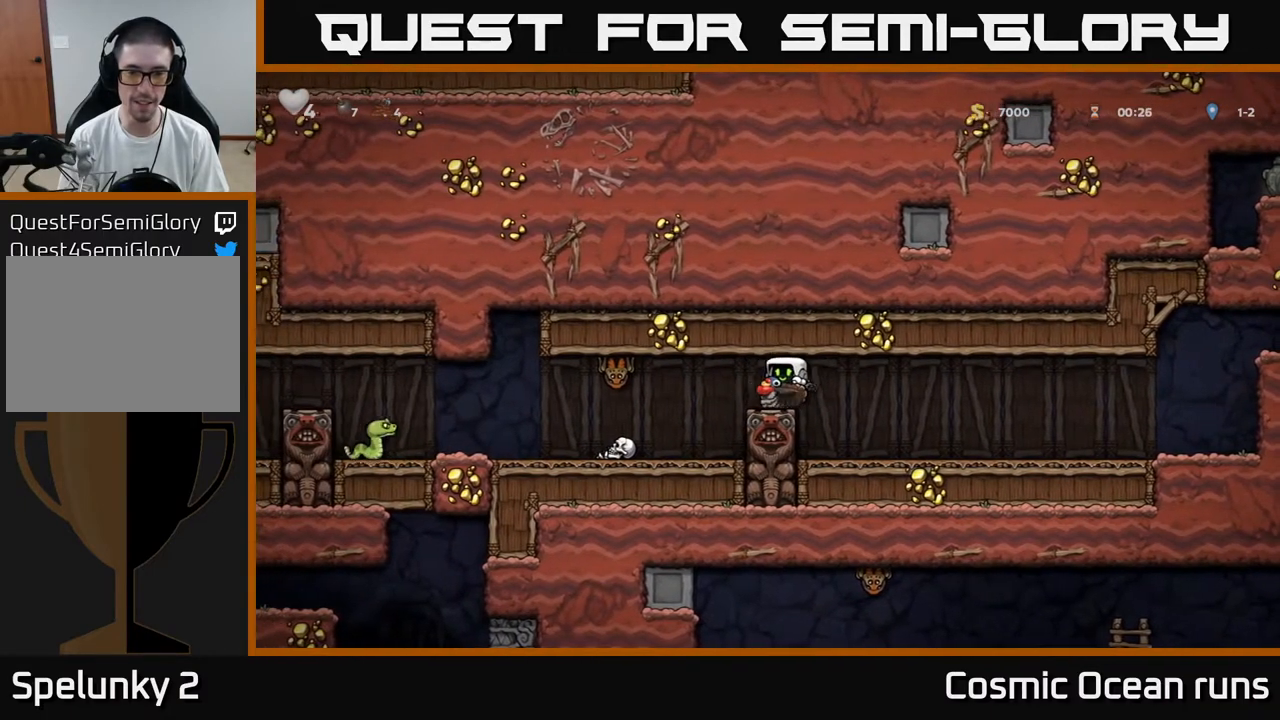
{"buttons": [], "left_stick": "center", "right_stick": "center", "events": [[50, "DPAD_LEFT", "up"], [67, "DPAD_RIGHT", "down"], [150, "DPAD_RIGHT", "up"]]}
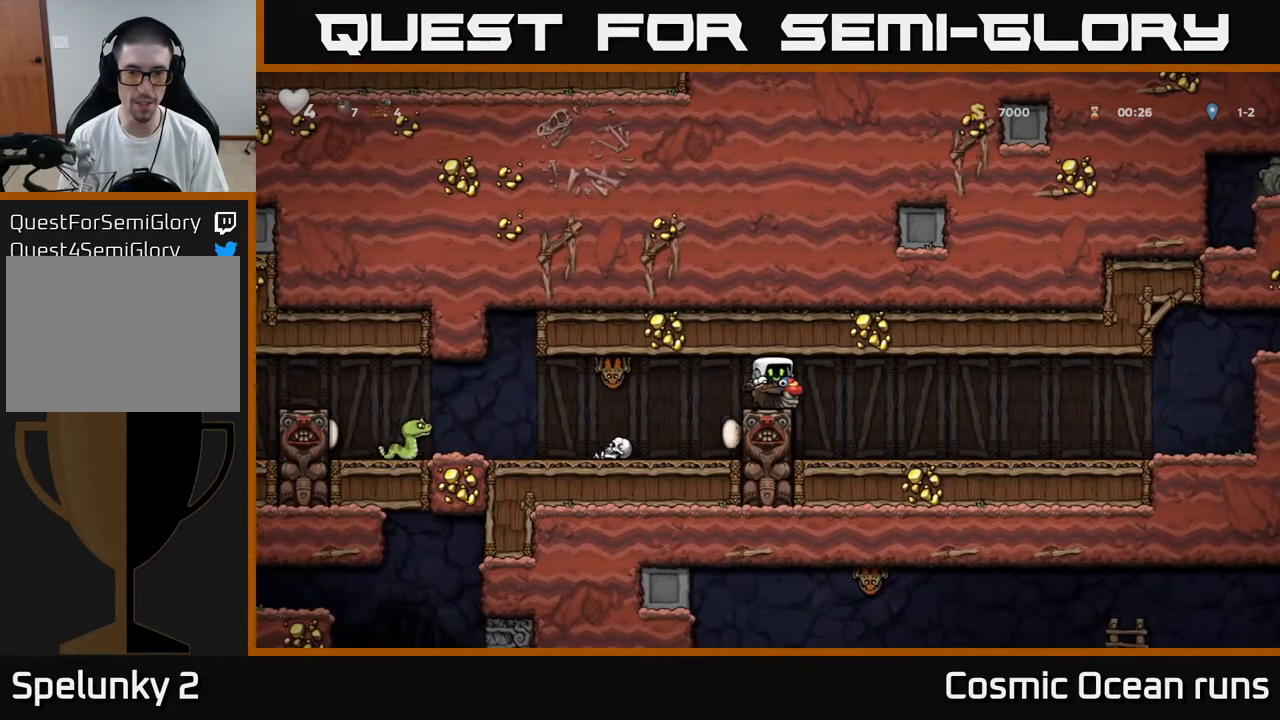
{"buttons": ["DPAD_LEFT"], "left_stick": "center", "right_stick": "center", "events": [[17, "DPAD_LEFT", "down"], [67, "DPAD_LEFT", "up"], [483, "DPAD_LEFT", "down"]]}
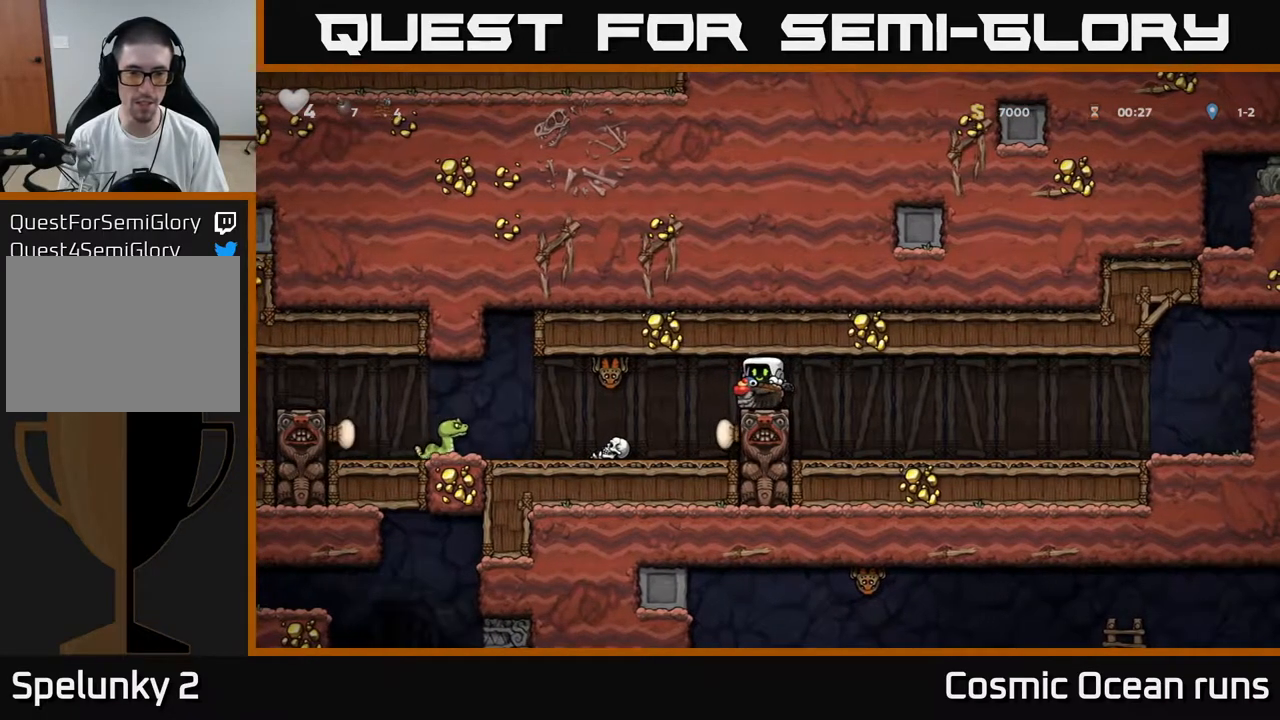
{"buttons": [], "left_stick": "center", "right_stick": "center", "events": [[67, "X", "down"], [167, "X", "up"], [300, "DPAD_LEFT", "up"]]}
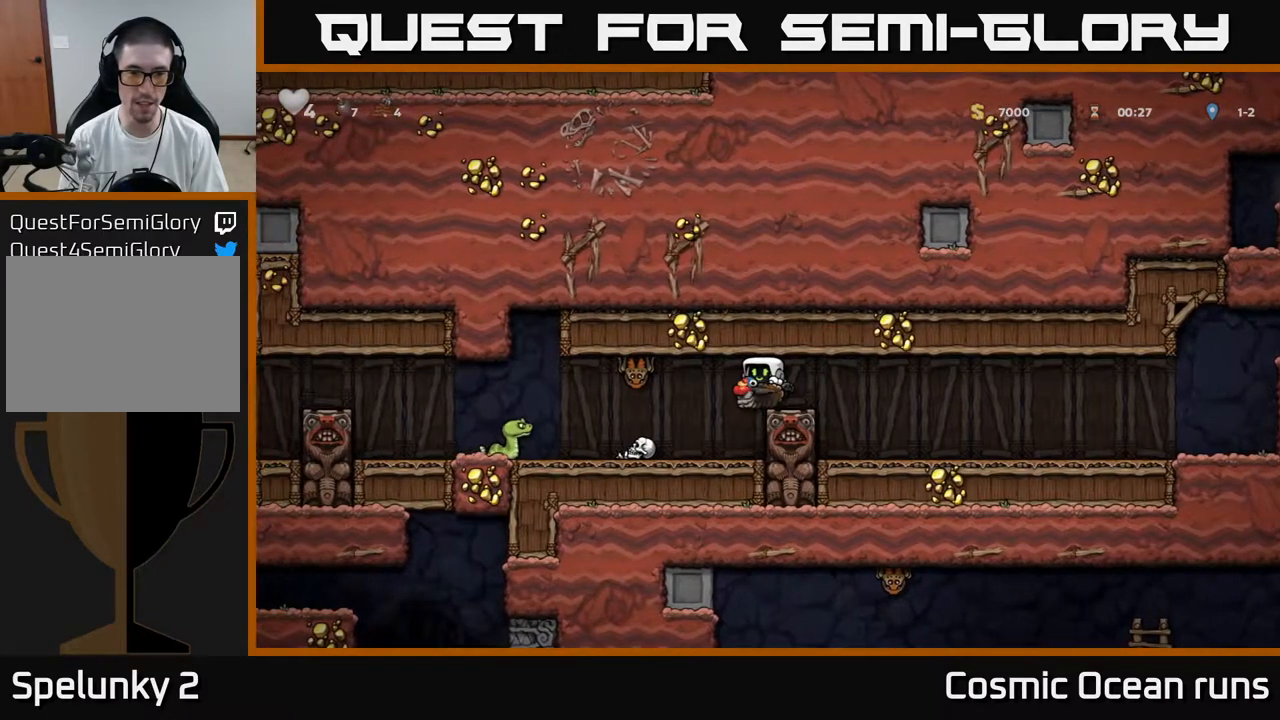
{"buttons": ["DPAD_RIGHT"], "left_stick": "center", "right_stick": "center", "events": [[417, "DPAD_RIGHT", "down"]]}
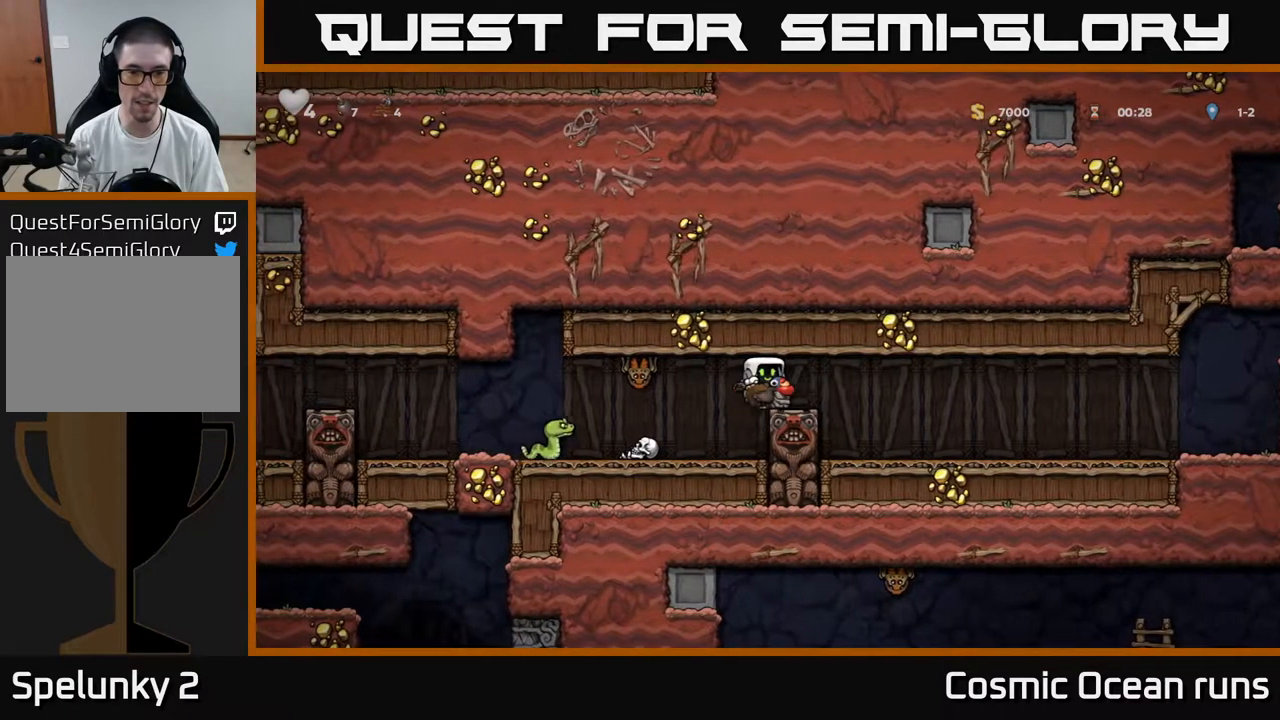
{"buttons": [], "left_stick": "center", "right_stick": "center", "events": [[33, "DPAD_RIGHT", "up"], [167, "DPAD_DOWN", "down"], [283, "A", "down"], [400, "A", "up"], [400, "DPAD_DOWN", "up"]]}
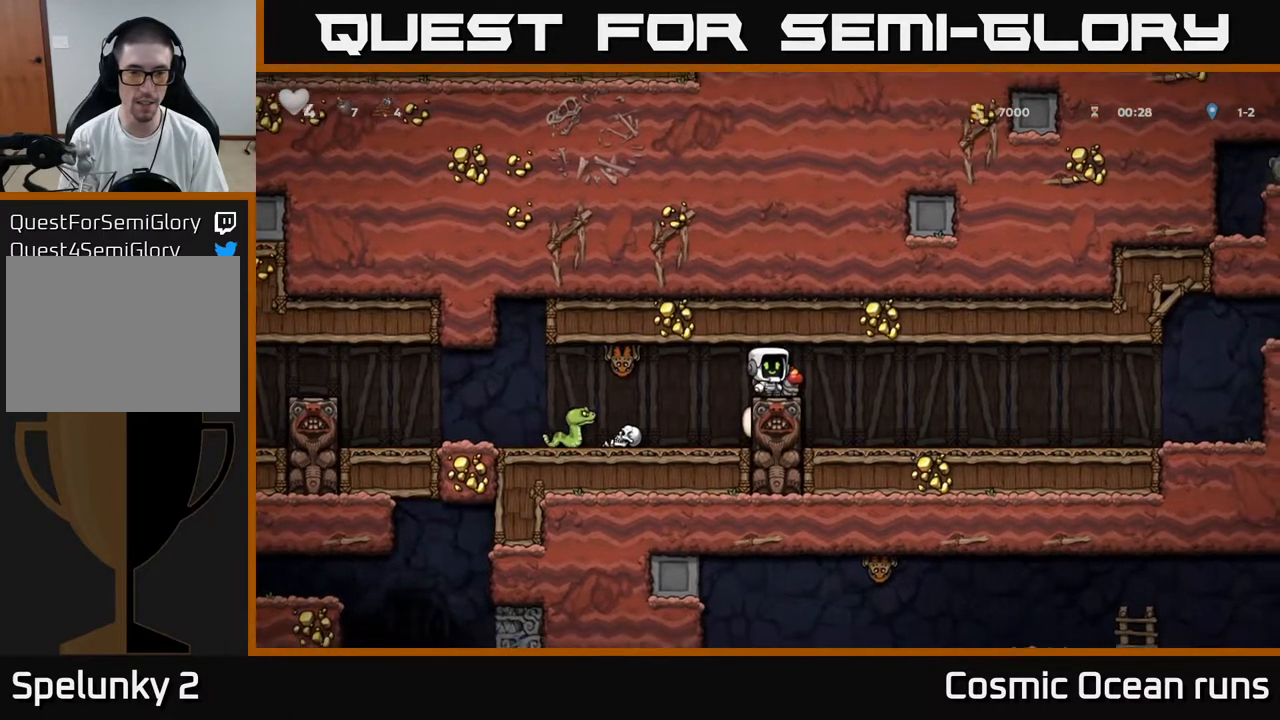
{"buttons": [], "left_stick": "center", "right_stick": "center", "events": []}
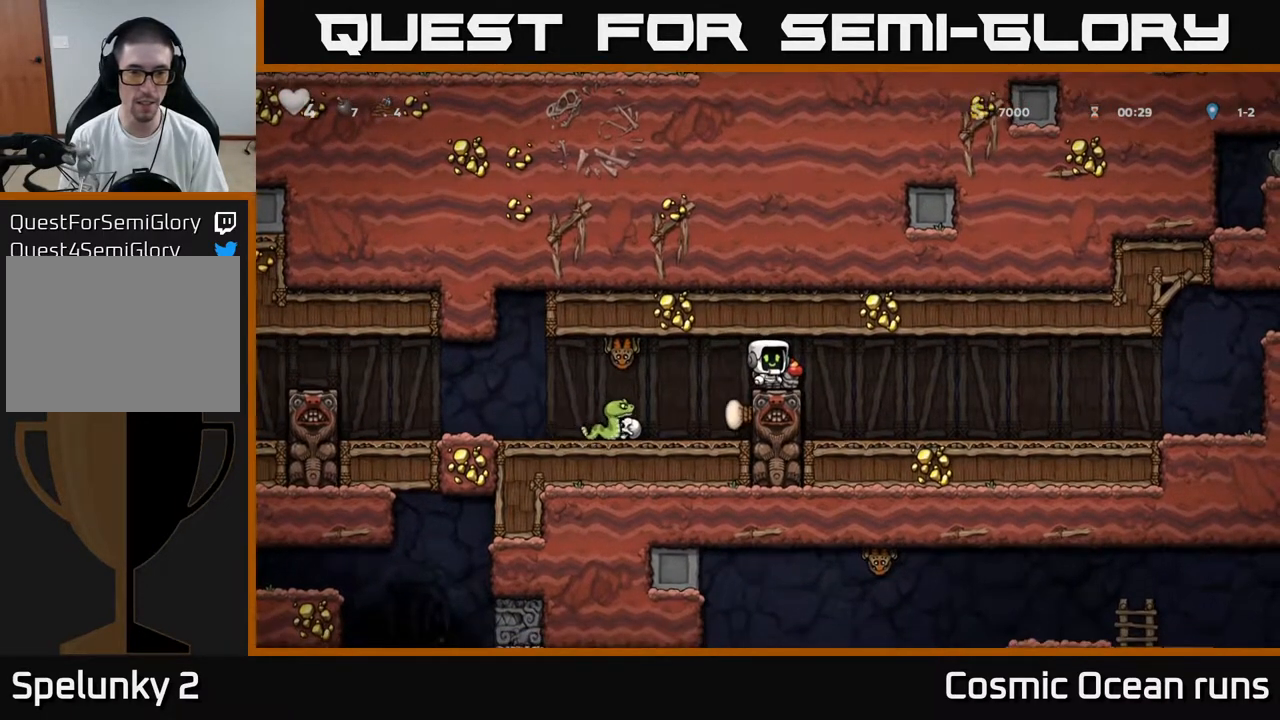
{"buttons": [], "left_stick": "center", "right_stick": "center", "events": []}
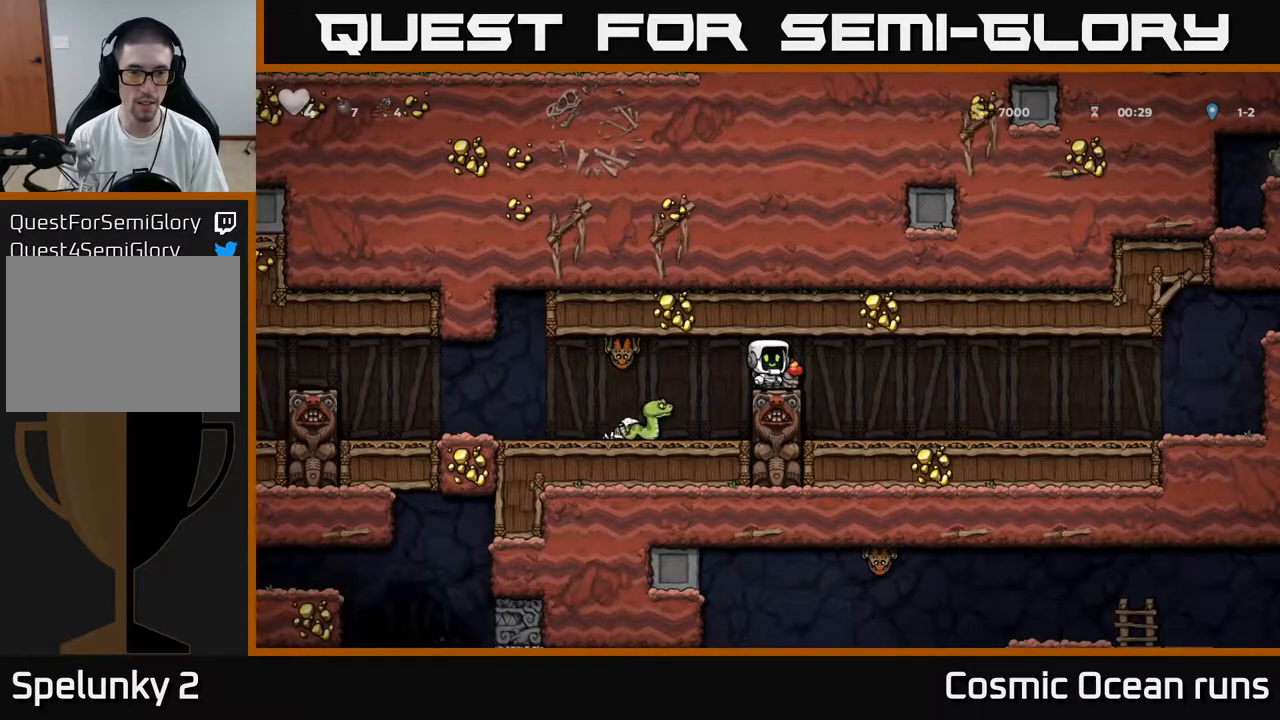
{"buttons": [], "left_stick": "center", "right_stick": "center", "events": [[33, "DPAD_LEFT", "down"], [150, "A", "down"], [217, "A", "up"], [317, "DPAD_LEFT", "up"]]}
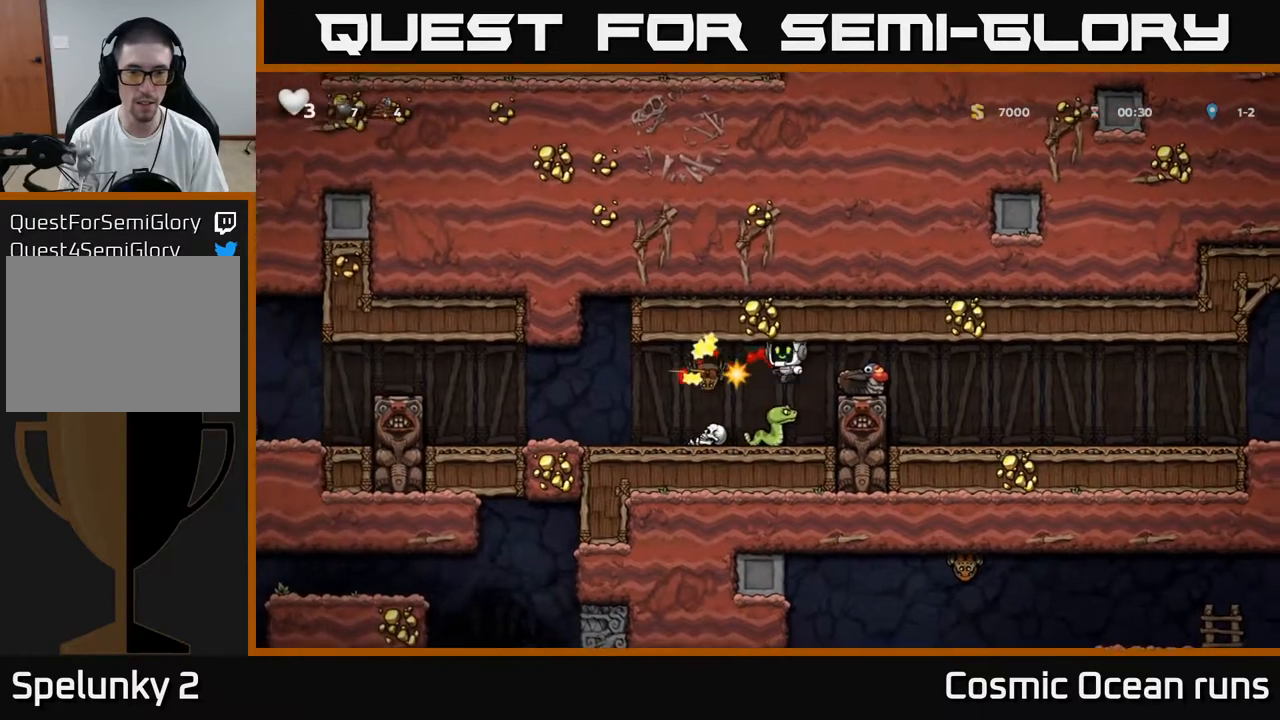
{"buttons": ["DPAD_LEFT"], "left_stick": "center", "right_stick": "center", "events": [[450, "DPAD_LEFT", "down"]]}
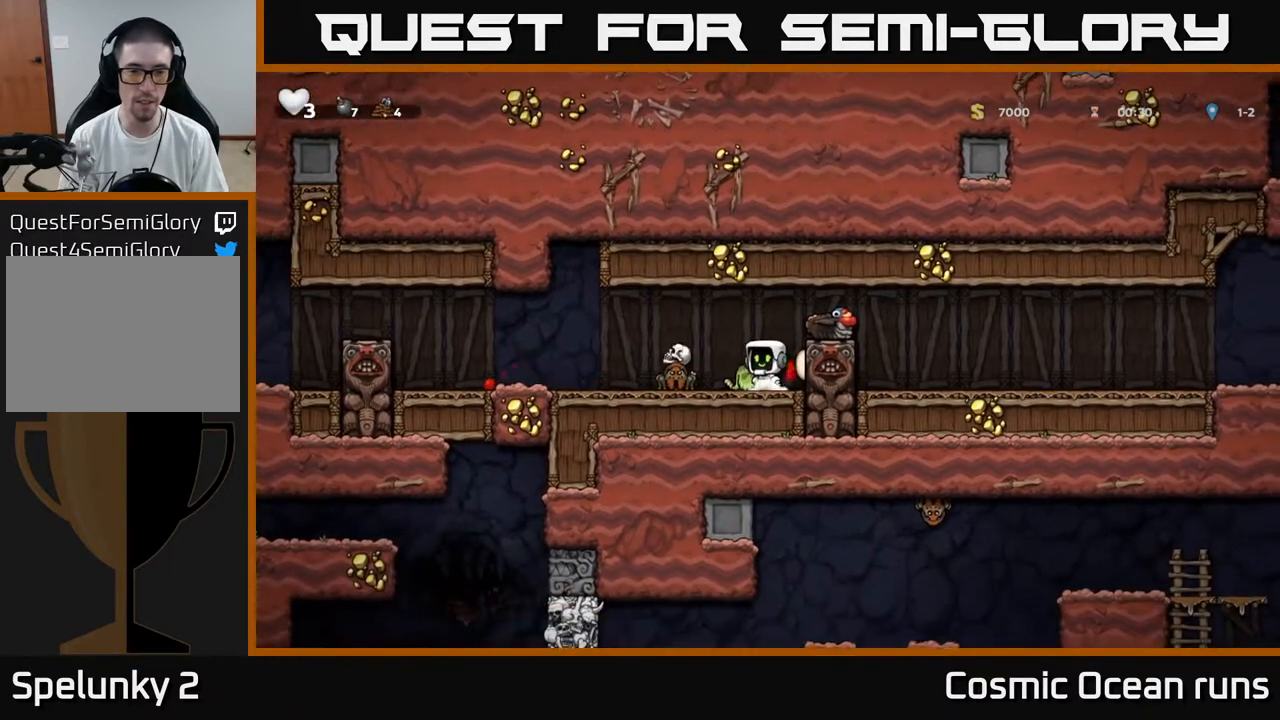
{"buttons": [], "left_stick": "center", "right_stick": "center", "events": [[17, "A", "down"], [200, "DPAD_LEFT", "up"], [217, "A", "up"]]}
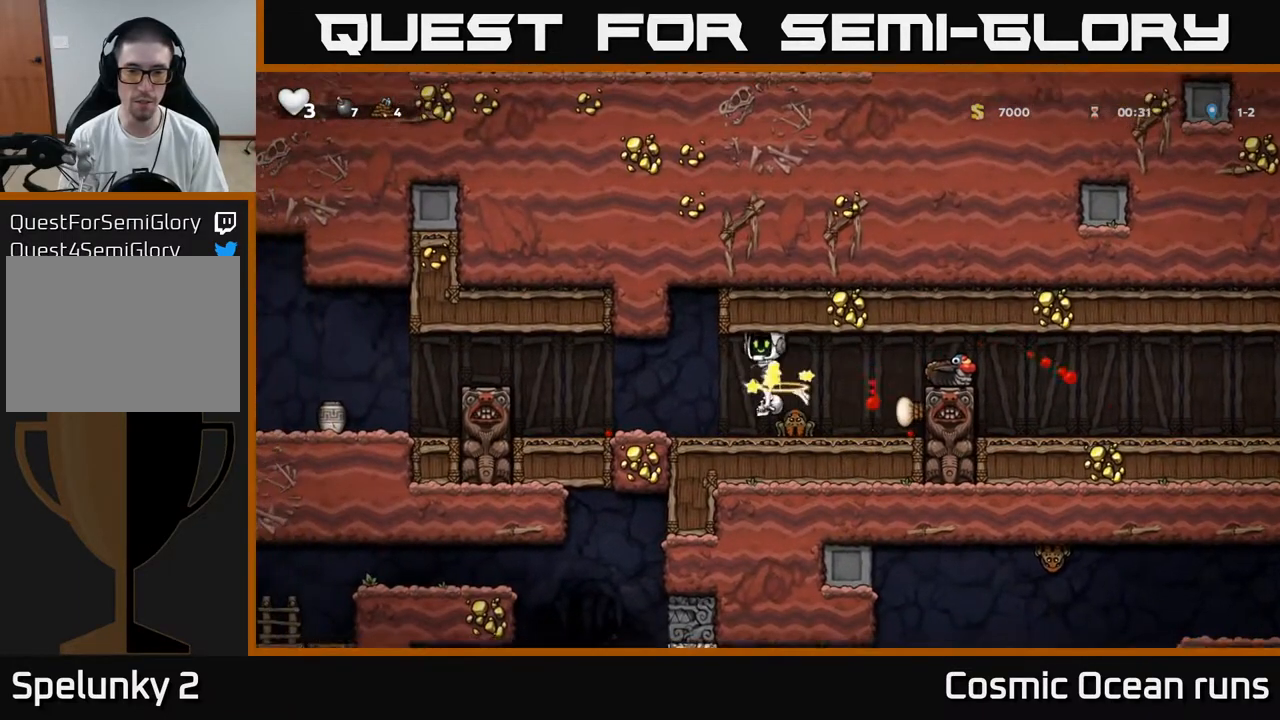
{"buttons": [], "left_stick": "center", "right_stick": "center", "events": []}
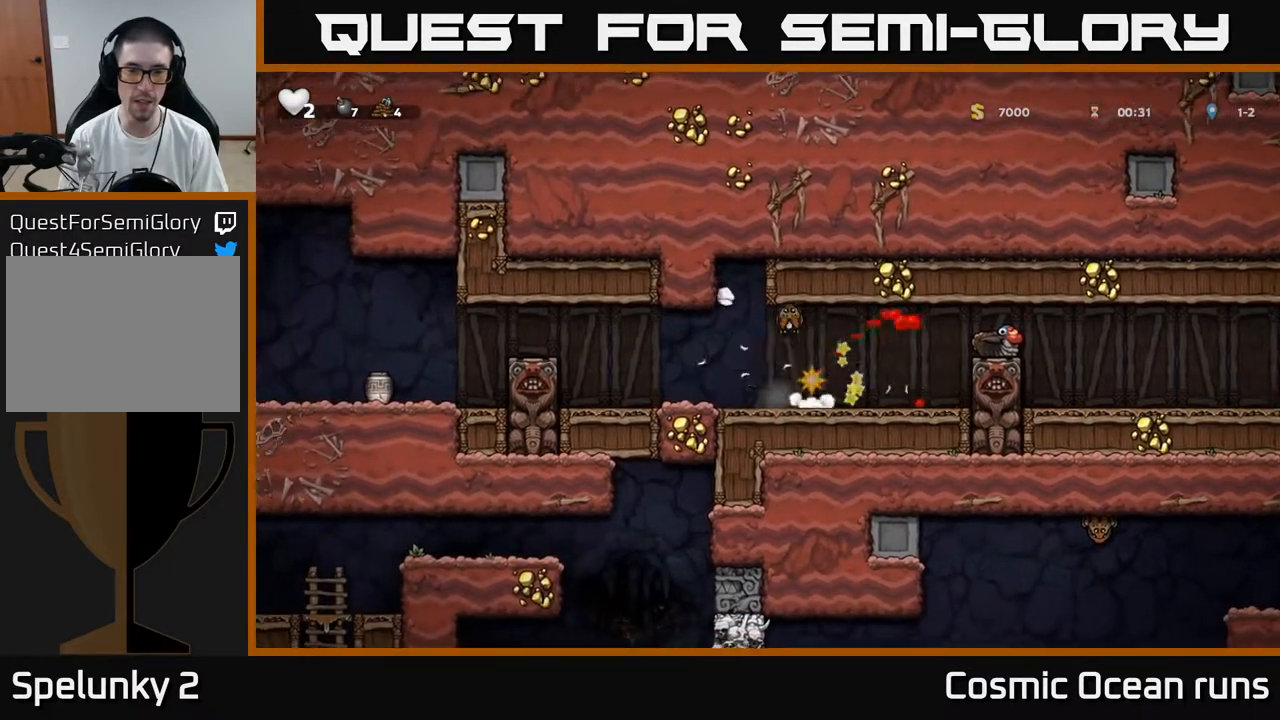
{"buttons": ["DPAD_RIGHT"], "left_stick": "center", "right_stick": "center", "events": [[67, "A", "down"], [183, "A", "up"], [367, "A", "down"], [417, "DPAD_RIGHT", "down"], [467, "A", "up"]]}